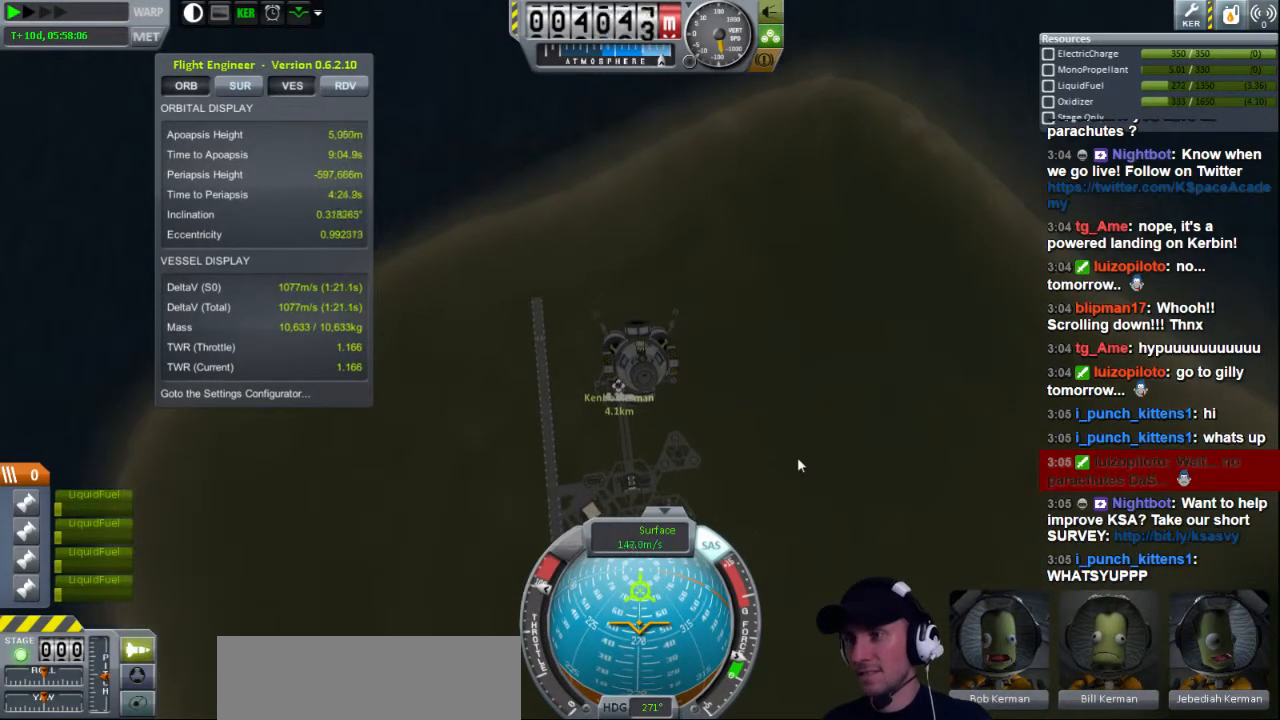
Gameplay with keyboard; each line is a JSON object with the keys held at the frame after it. "events" lists presses ("down") and releases ("up") of "a", "d", "e", "h", "i", "j", "k", "l", "n", "q", "s" and "w" between this image and that frame as [ms after this image, input, new state], when the widget could be followed in between. No other keys are recorded. Mouse input is not recorded.
{"keys": [], "events": [[80, "s", "down"], [280, "s", "up"]]}
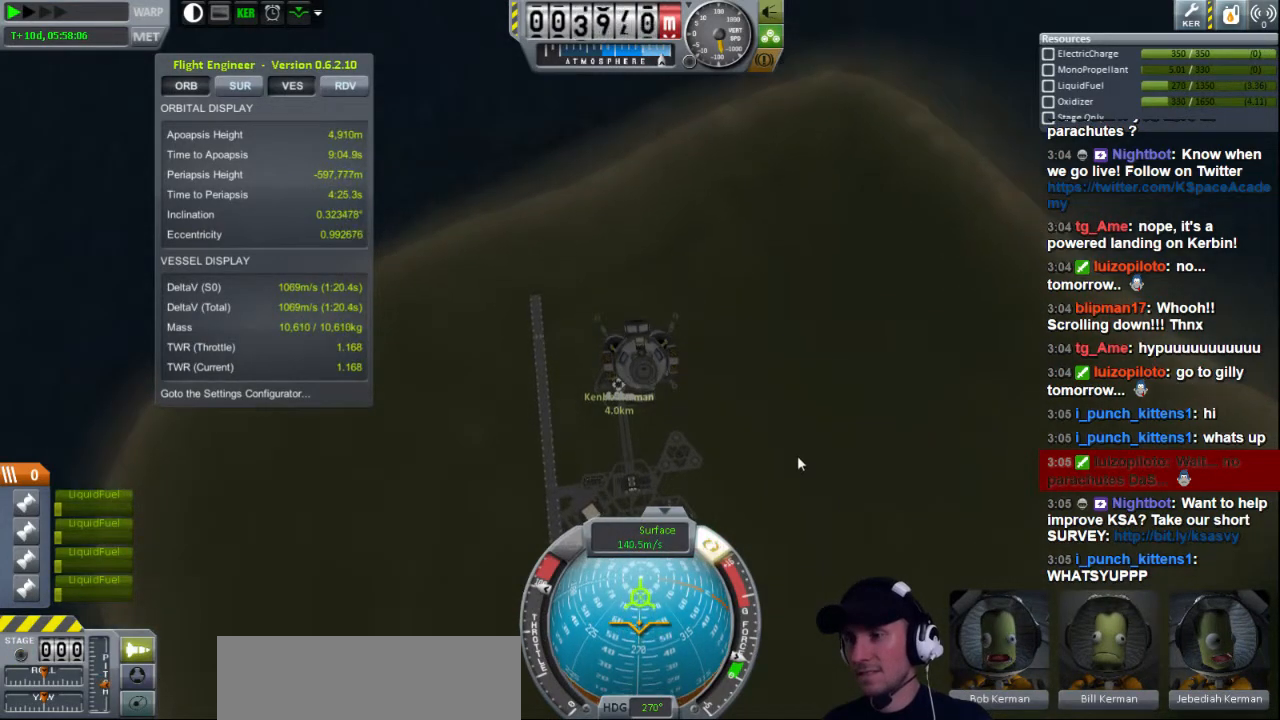
{"keys": [], "events": [[320, "s", "down"], [440, "s", "up"]]}
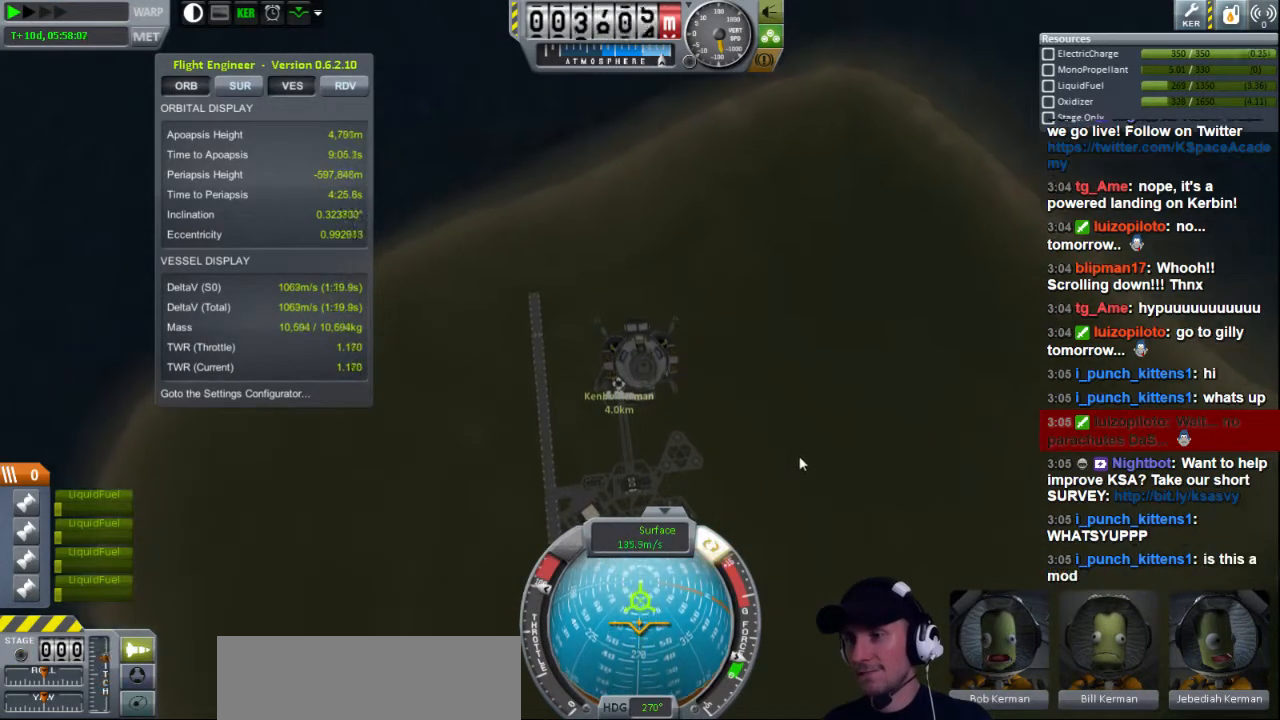
{"keys": [], "events": []}
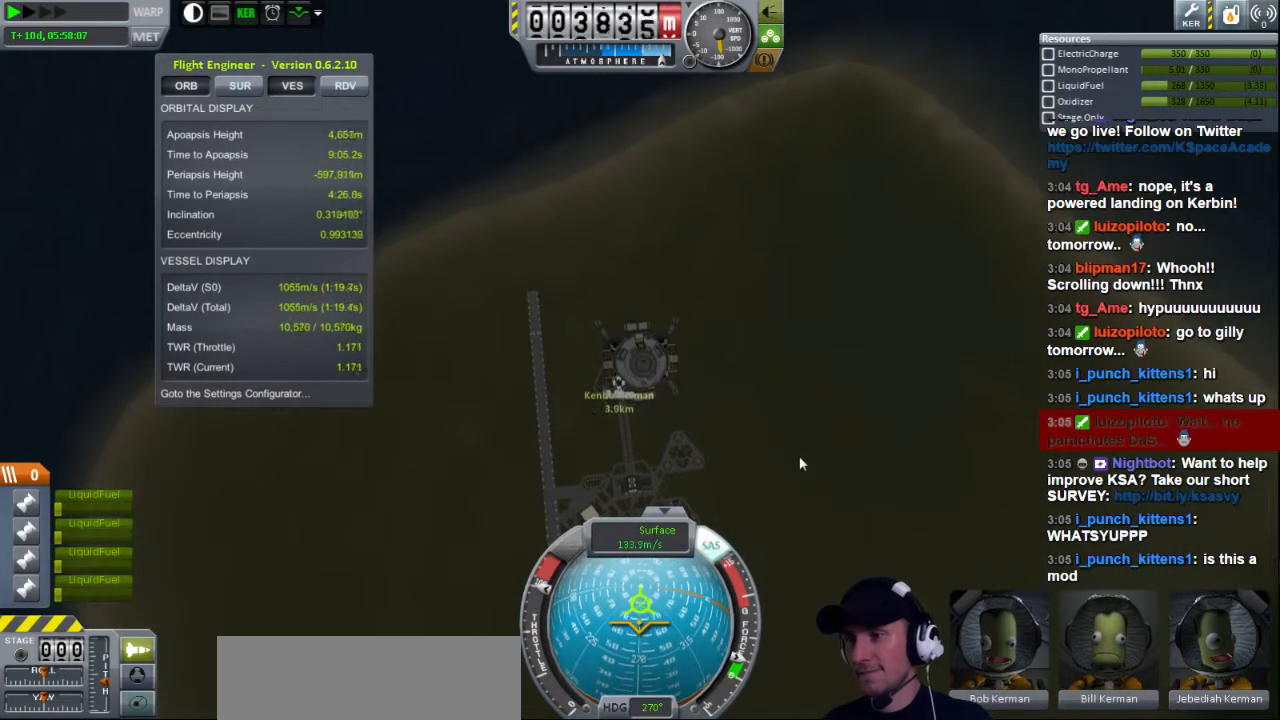
{"keys": [], "events": []}
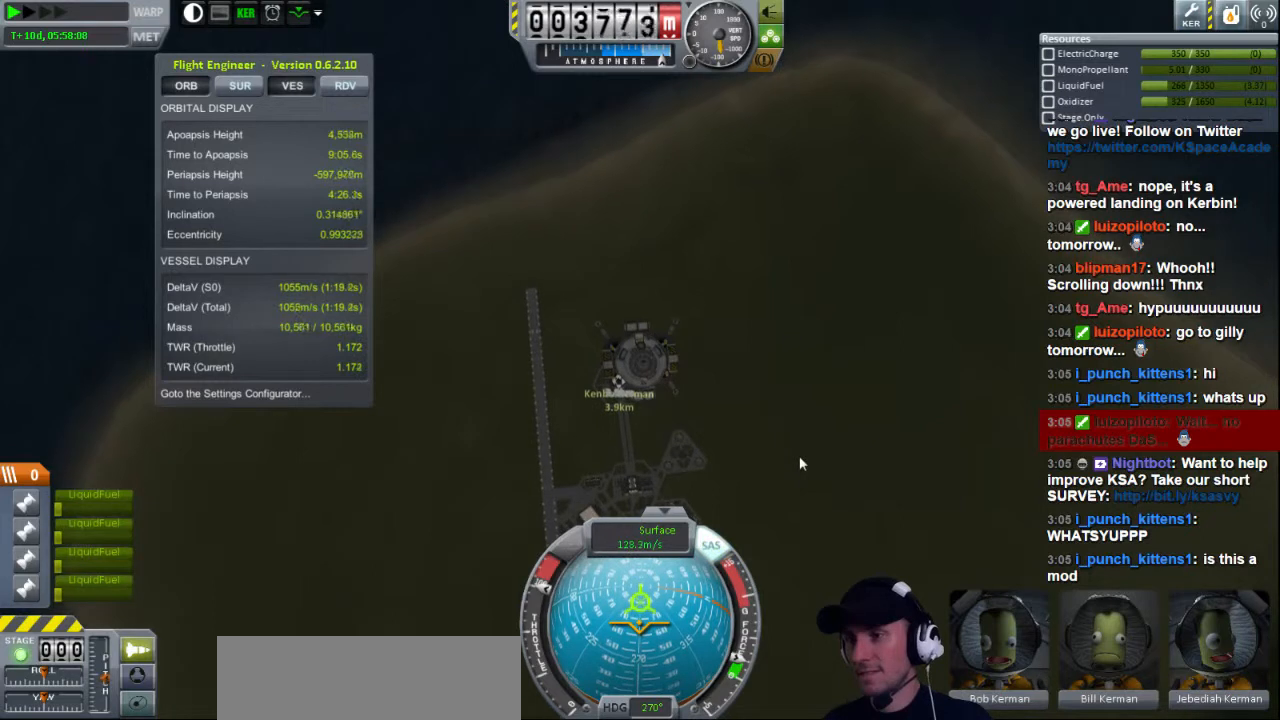
{"keys": [], "events": []}
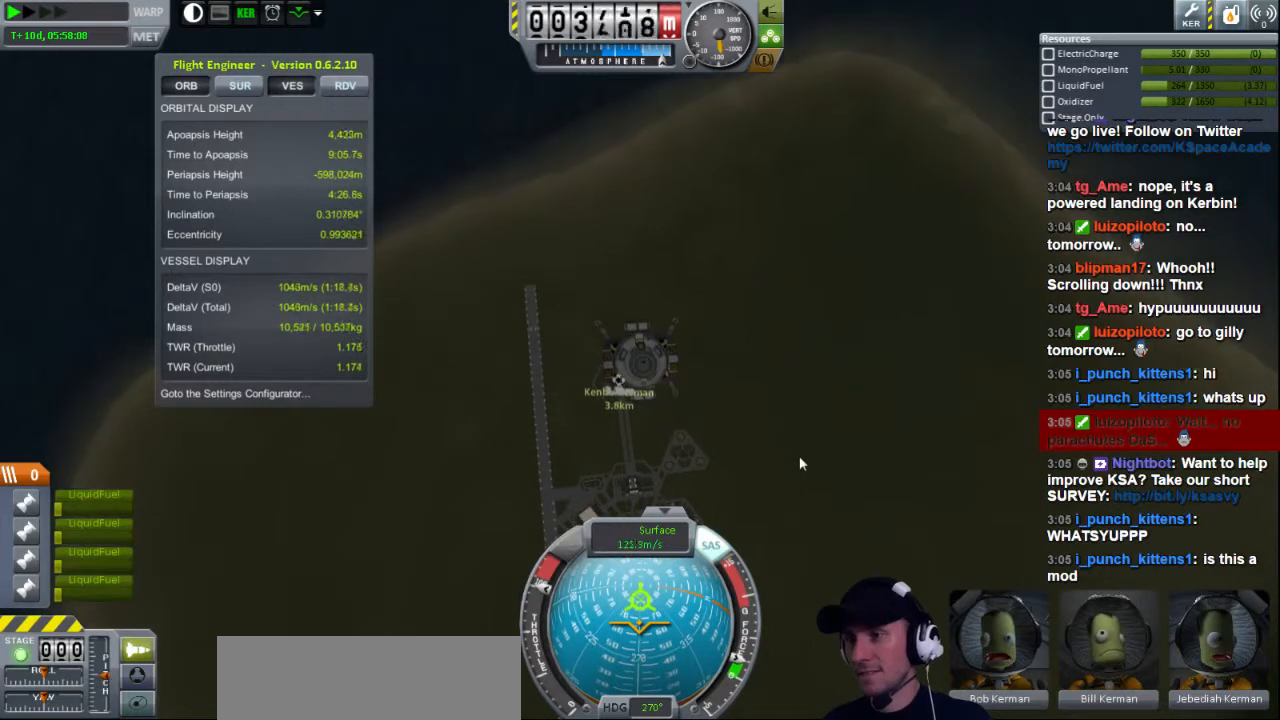
{"keys": [], "events": [[40, "s", "down"], [120, "s", "up"]]}
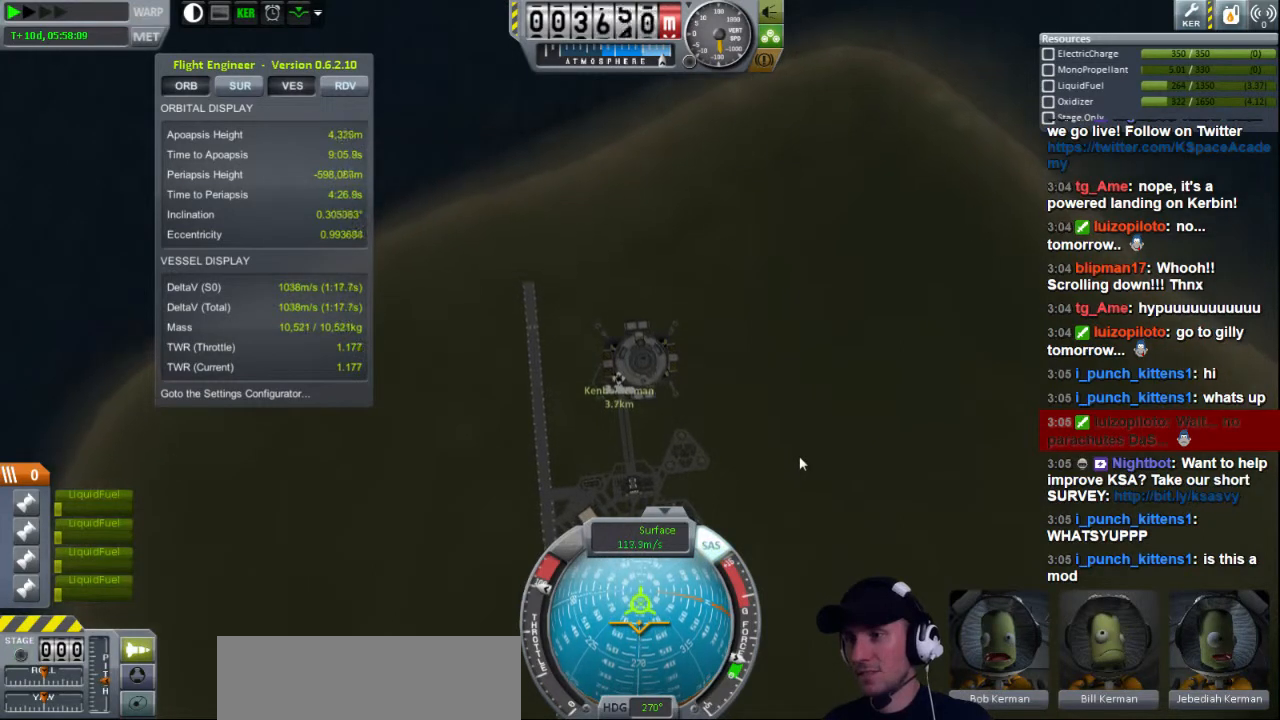
{"keys": [], "events": [[400, "s", "down"], [440, "s", "up"]]}
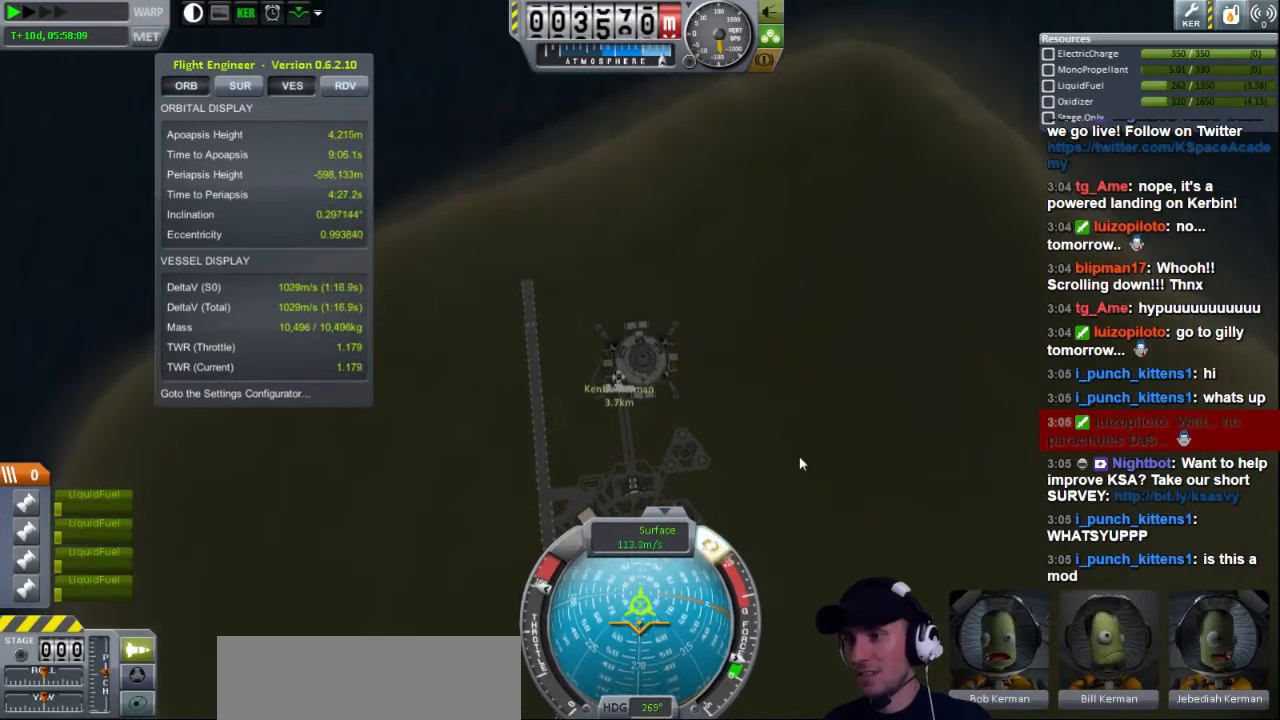
{"keys": [], "events": []}
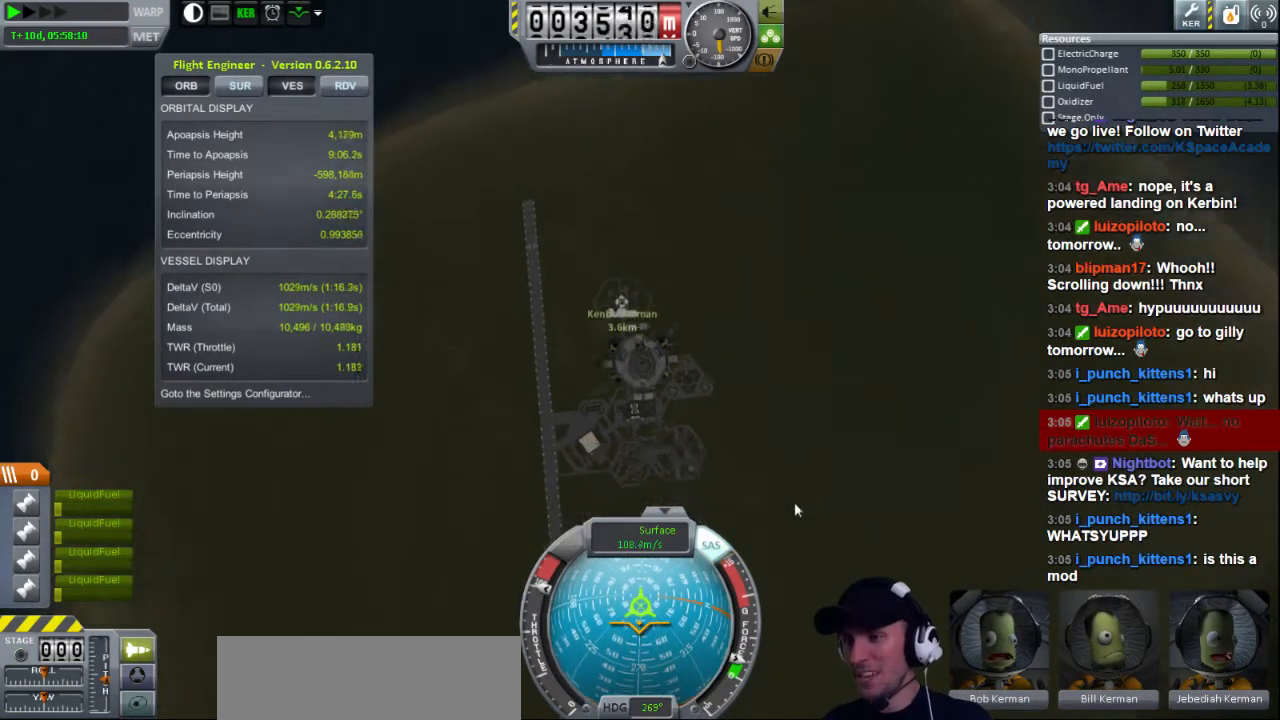
{"keys": [], "events": []}
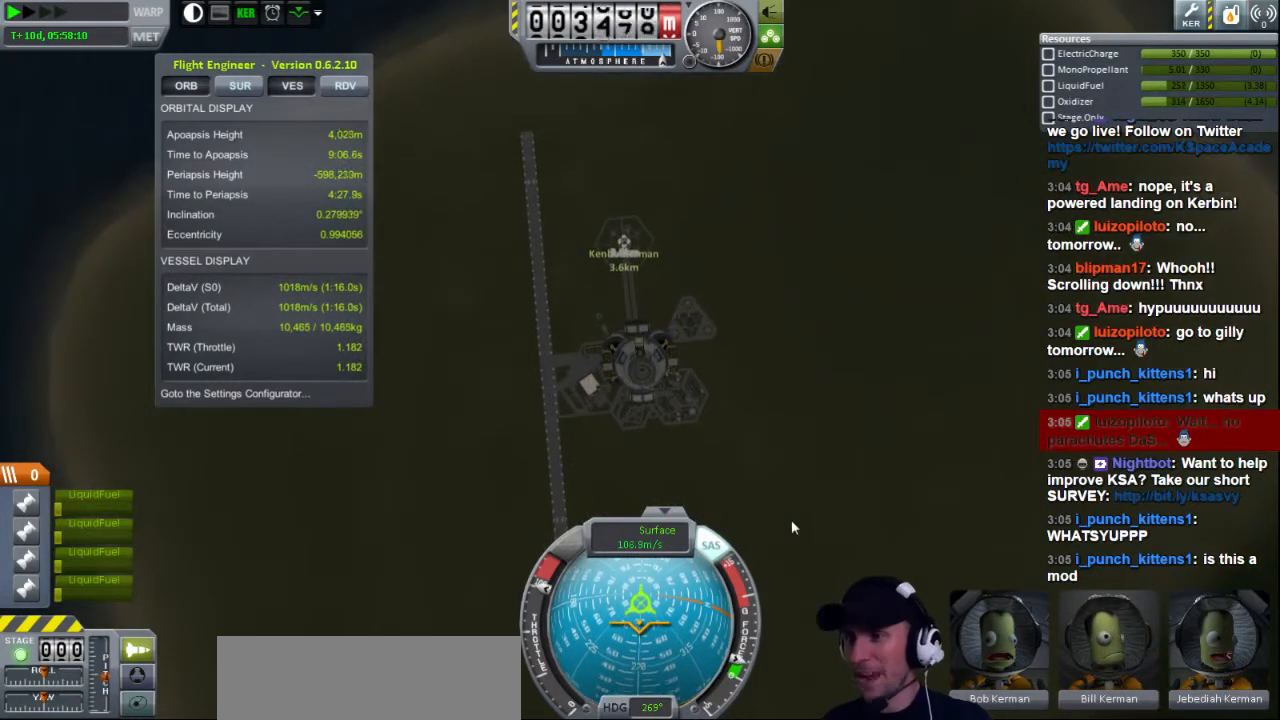
{"keys": [], "events": []}
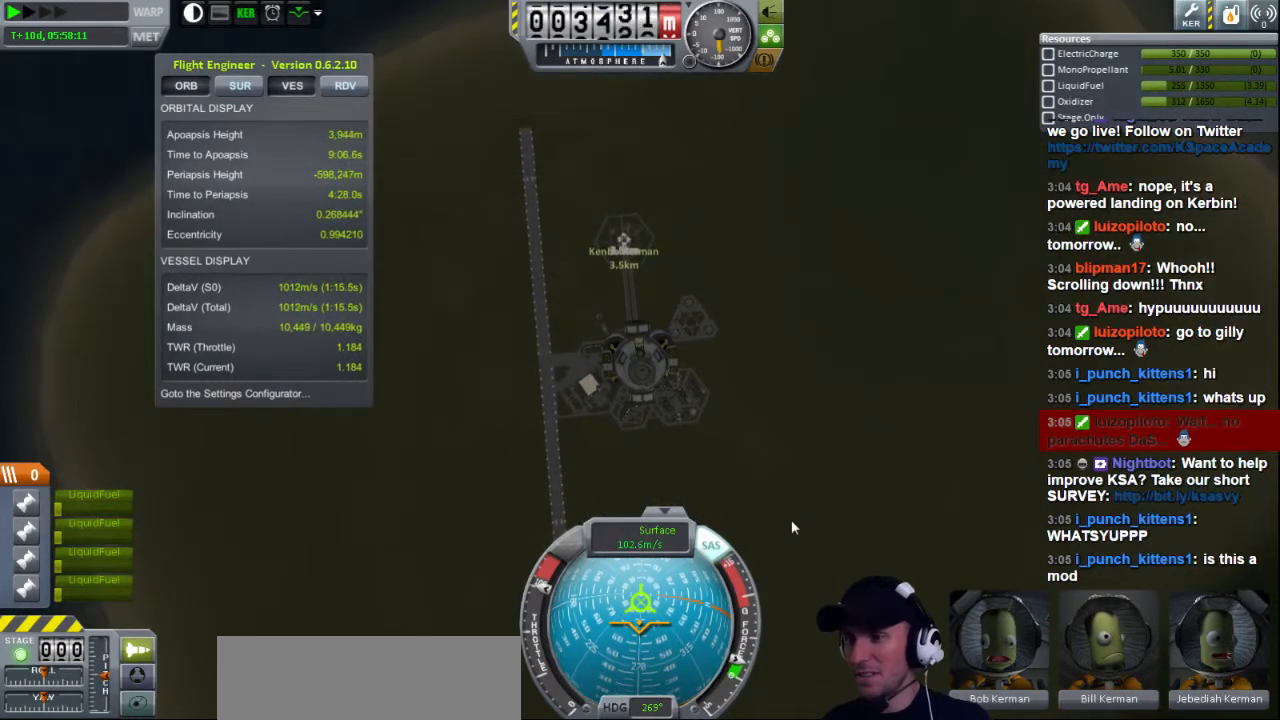
{"keys": [], "events": [[200, "s", "down"], [480, "s", "up"]]}
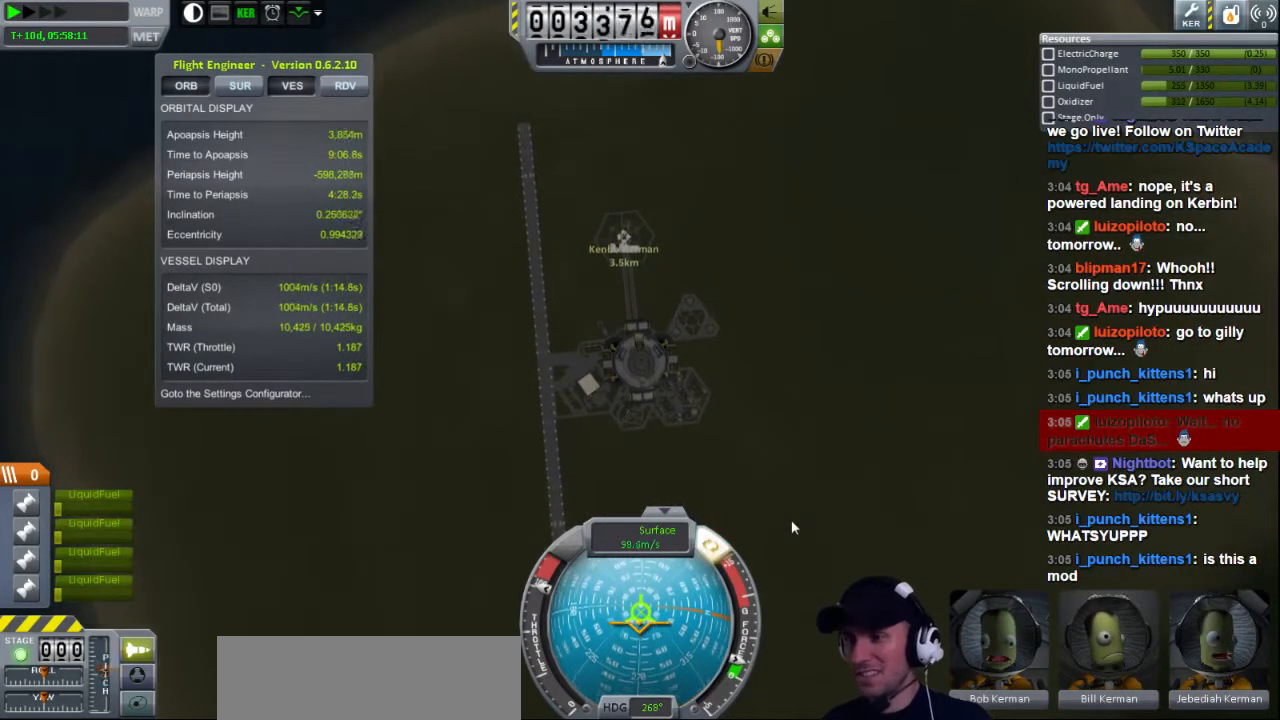
{"keys": [], "events": []}
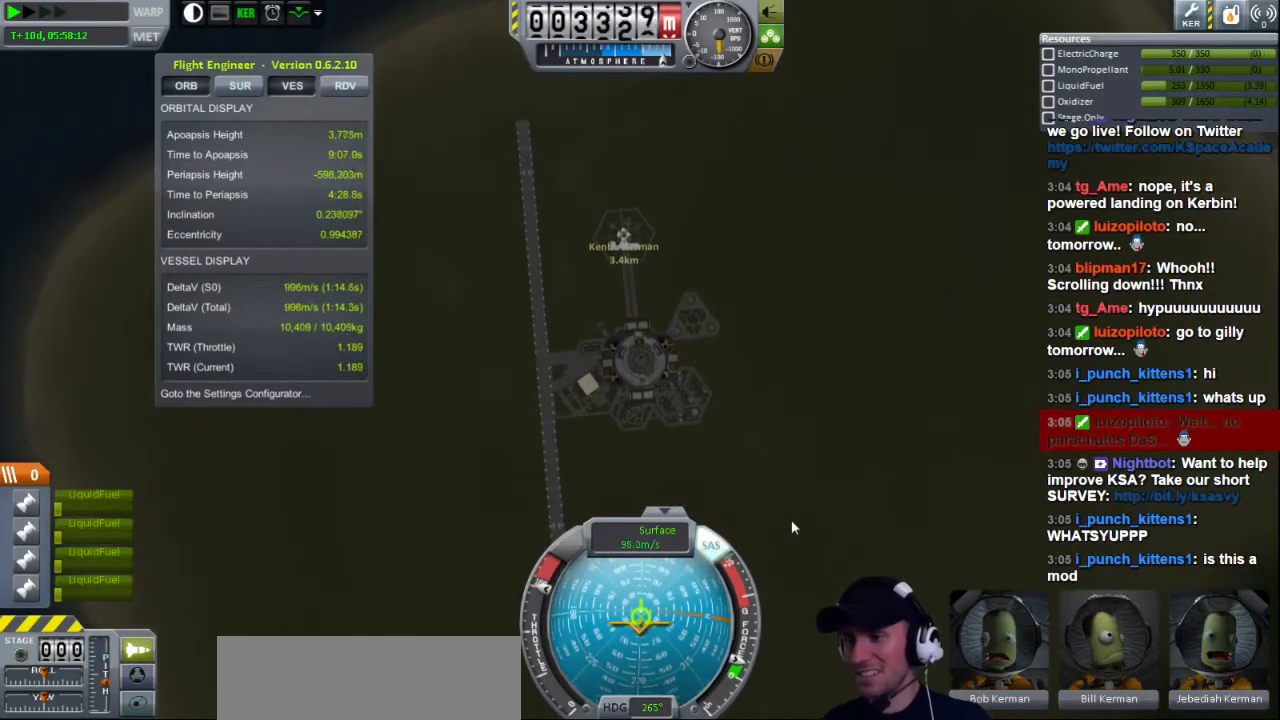
{"keys": [], "events": [[80, "d", "down"], [160, "d", "up"]]}
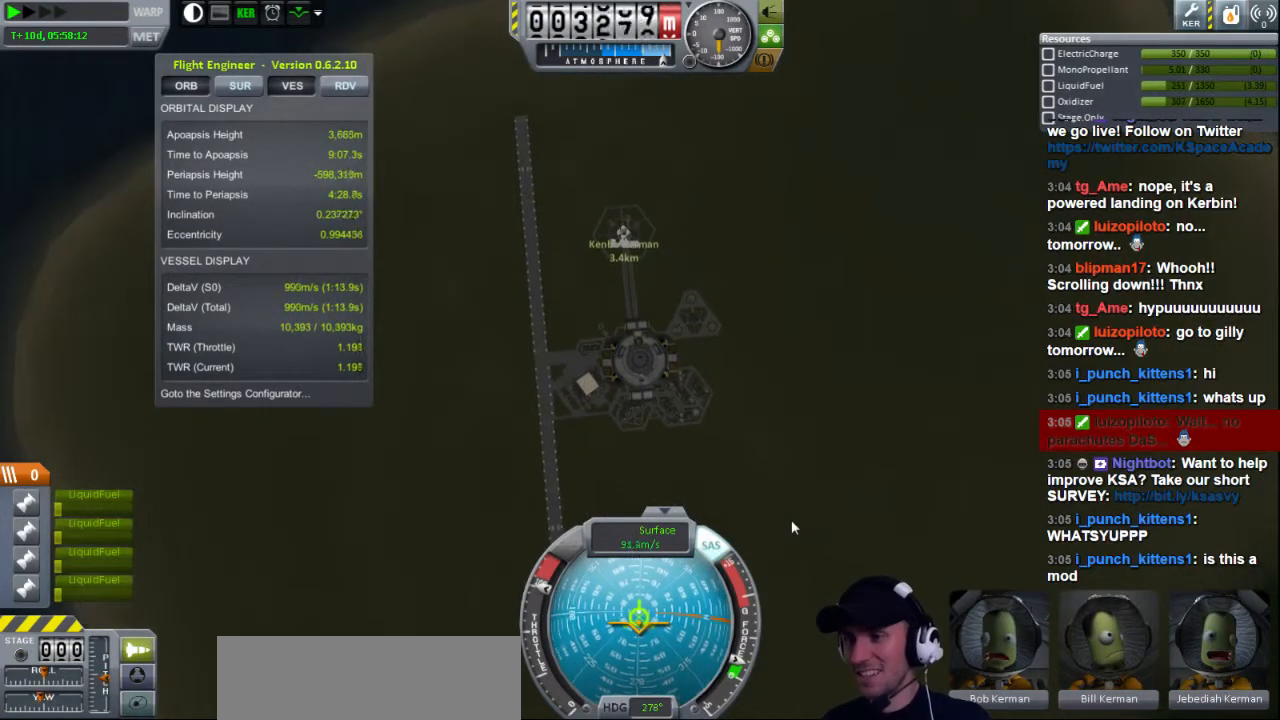
{"keys": ["s"], "events": [[440, "s", "down"]]}
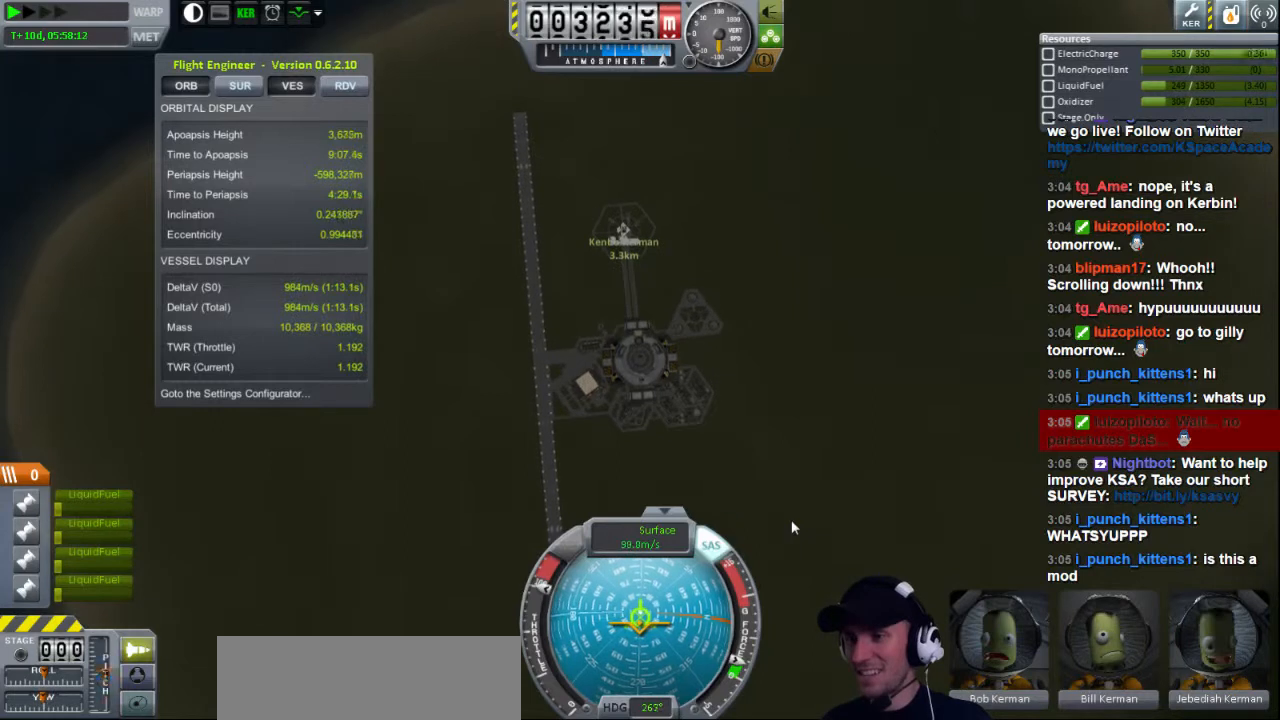
{"keys": [], "events": [[40, "s", "up"], [440, "d", "down"], [480, "d", "up"]]}
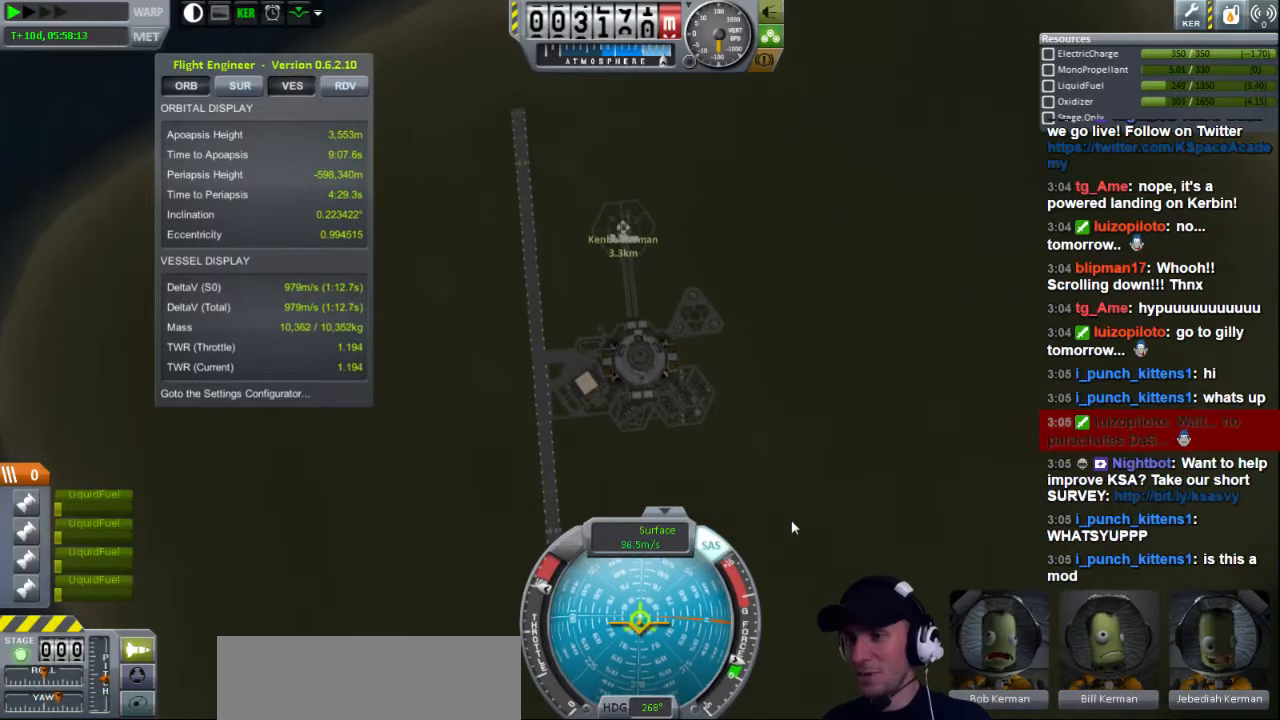
{"keys": [], "events": []}
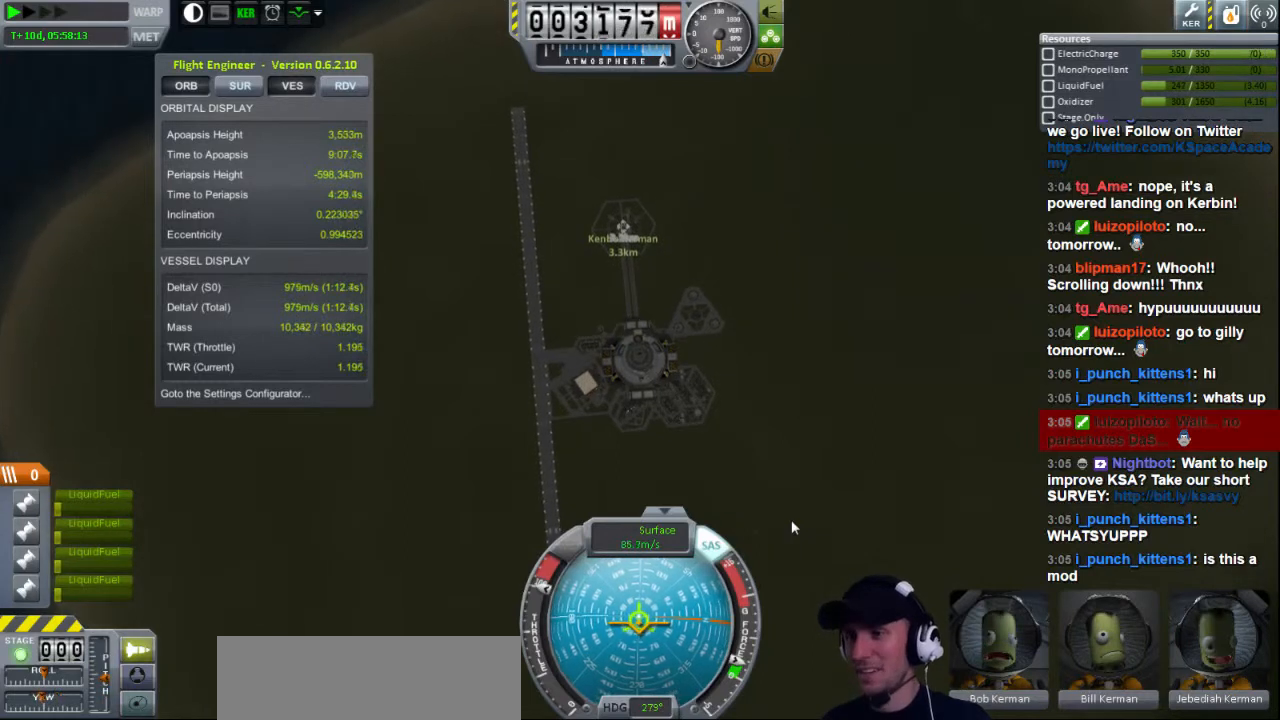
{"keys": [], "events": []}
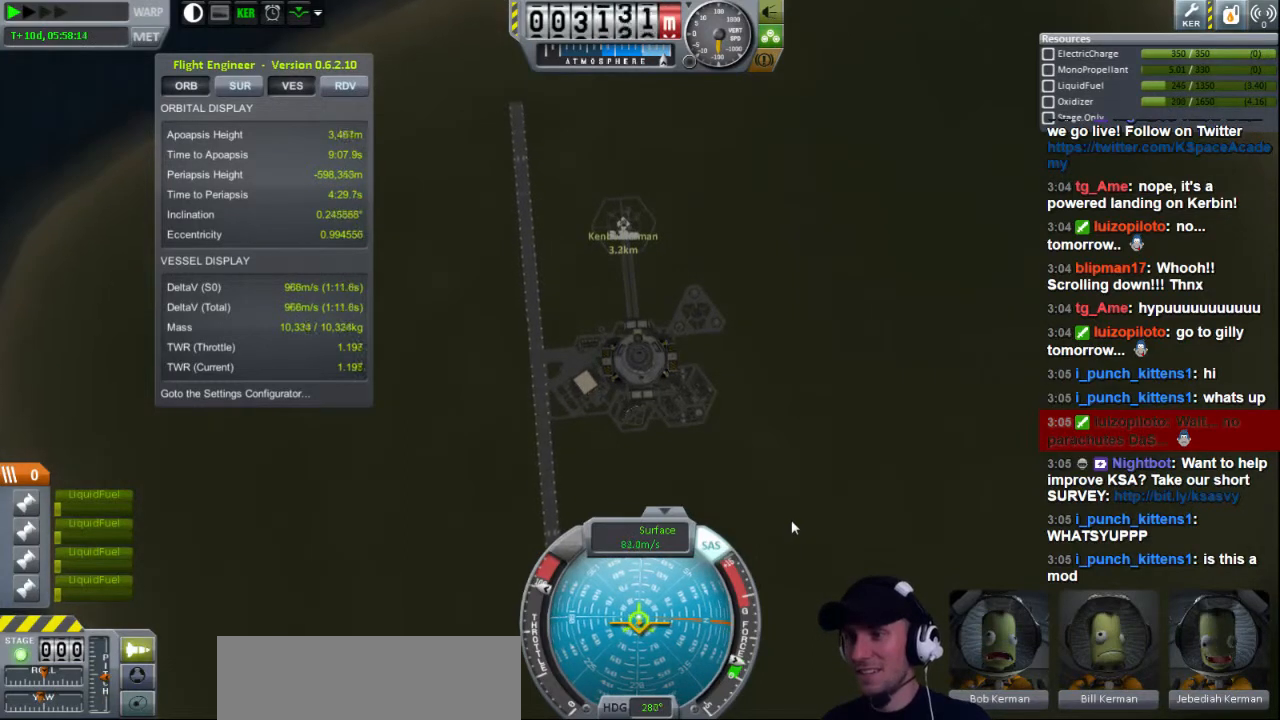
{"keys": [], "events": []}
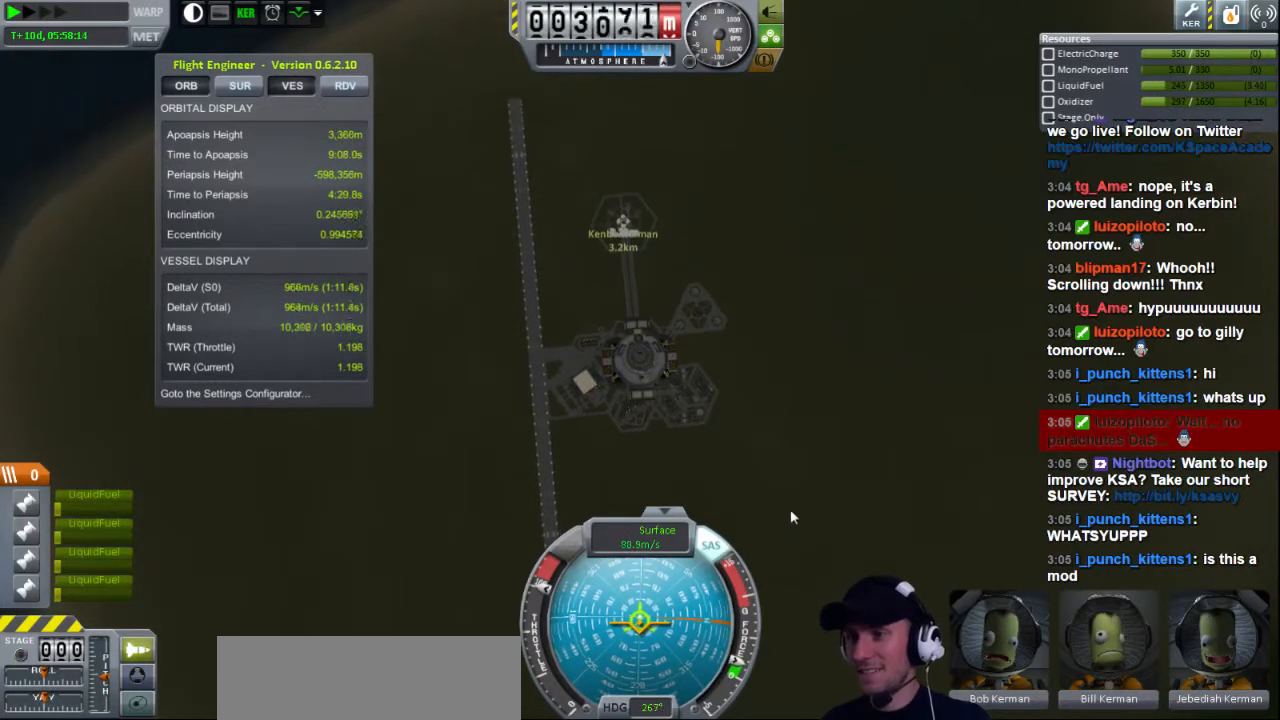
{"keys": [], "events": []}
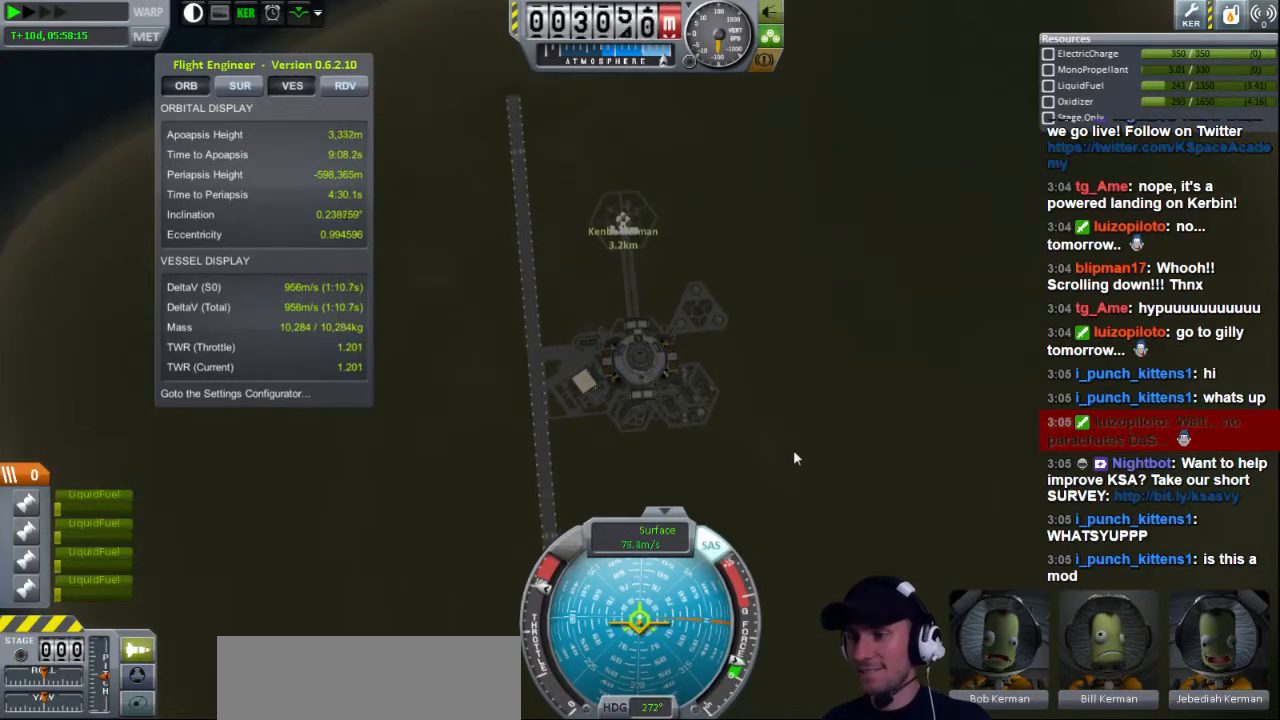
{"keys": [], "events": []}
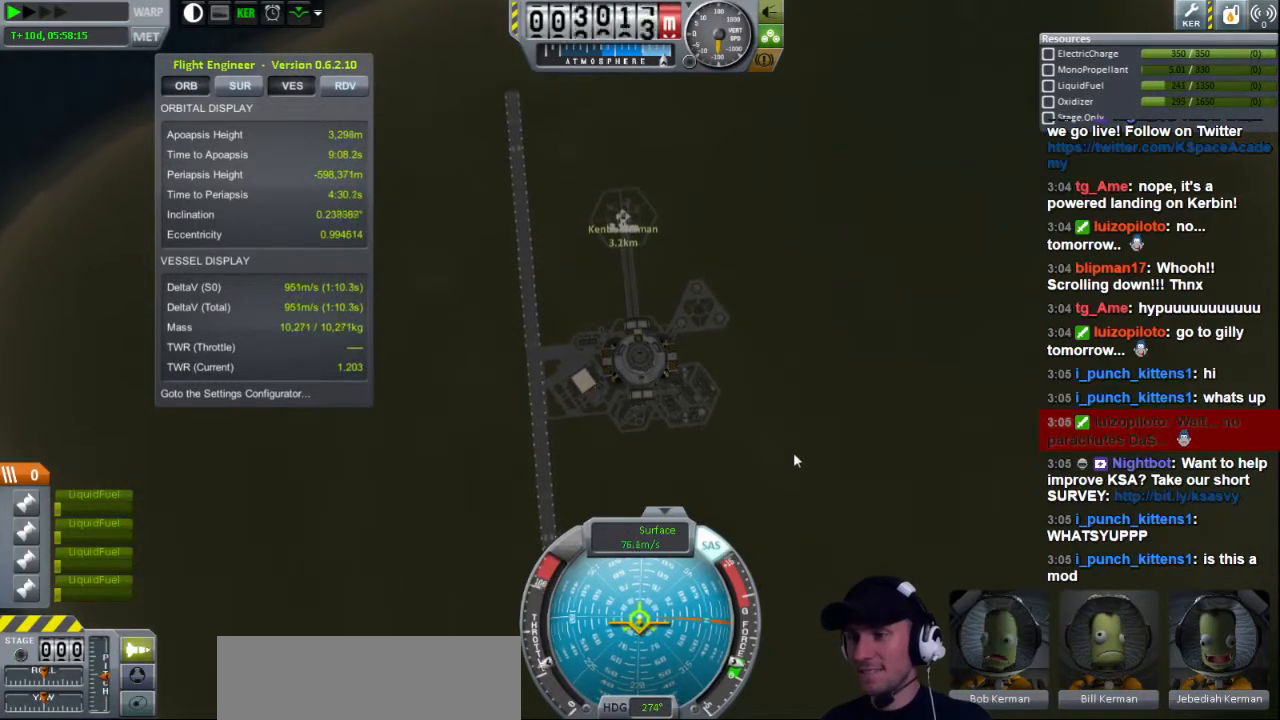
{"keys": [], "events": []}
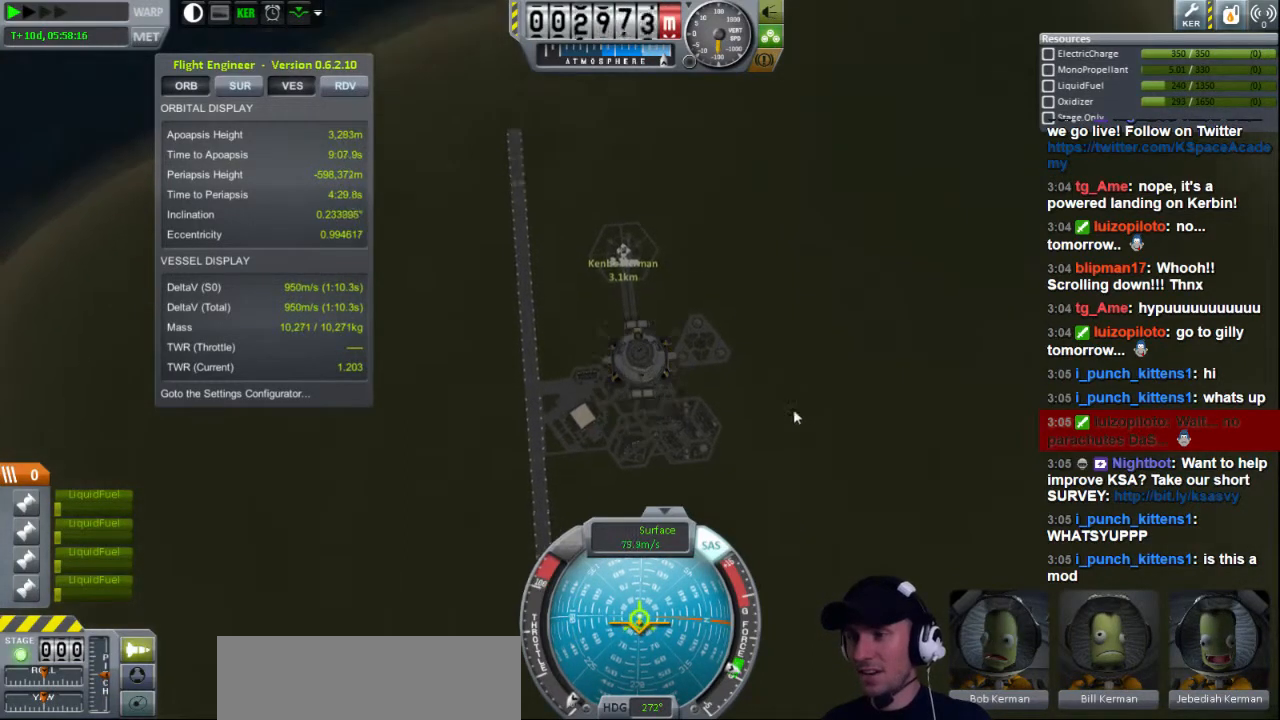
{"keys": [], "events": []}
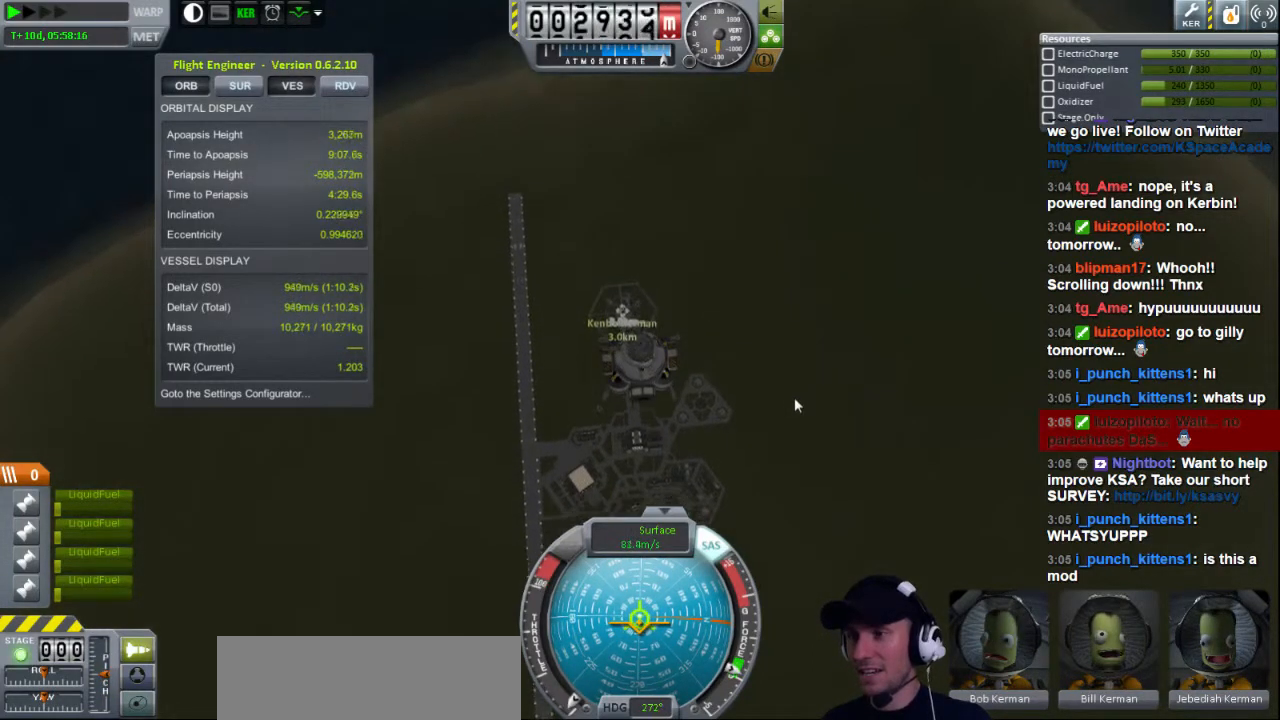
{"keys": [], "events": []}
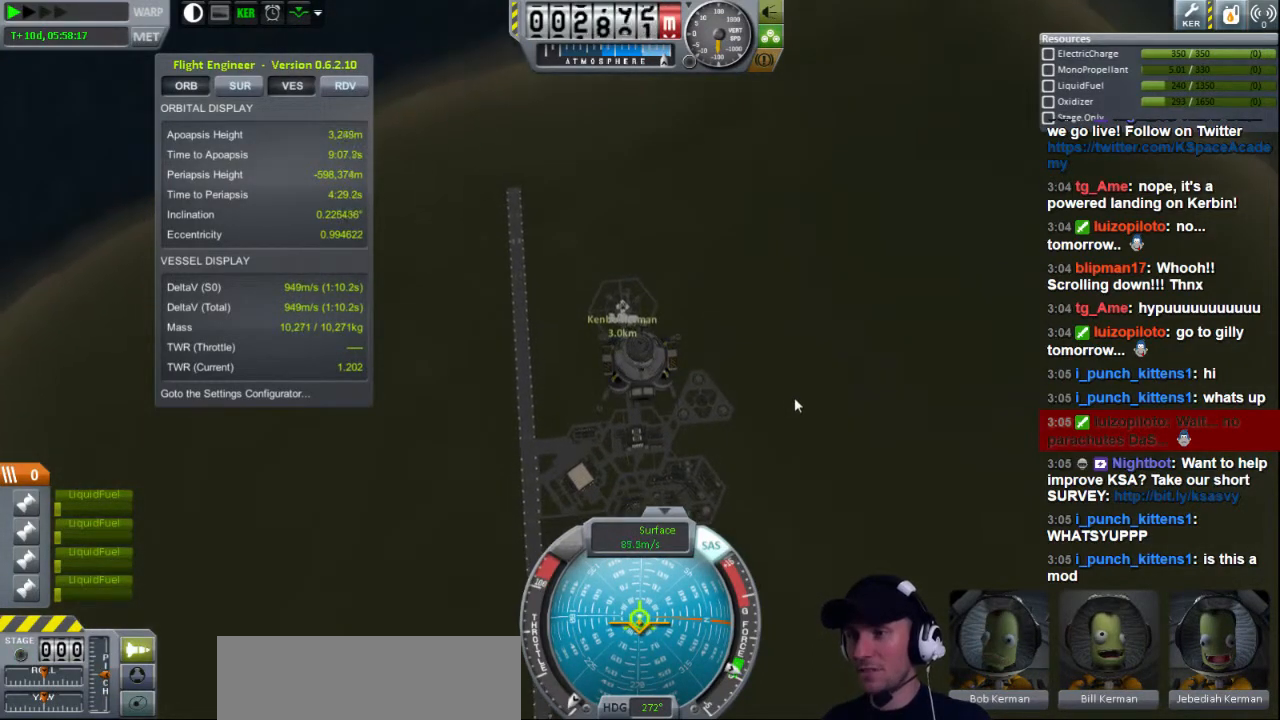
{"keys": [], "events": []}
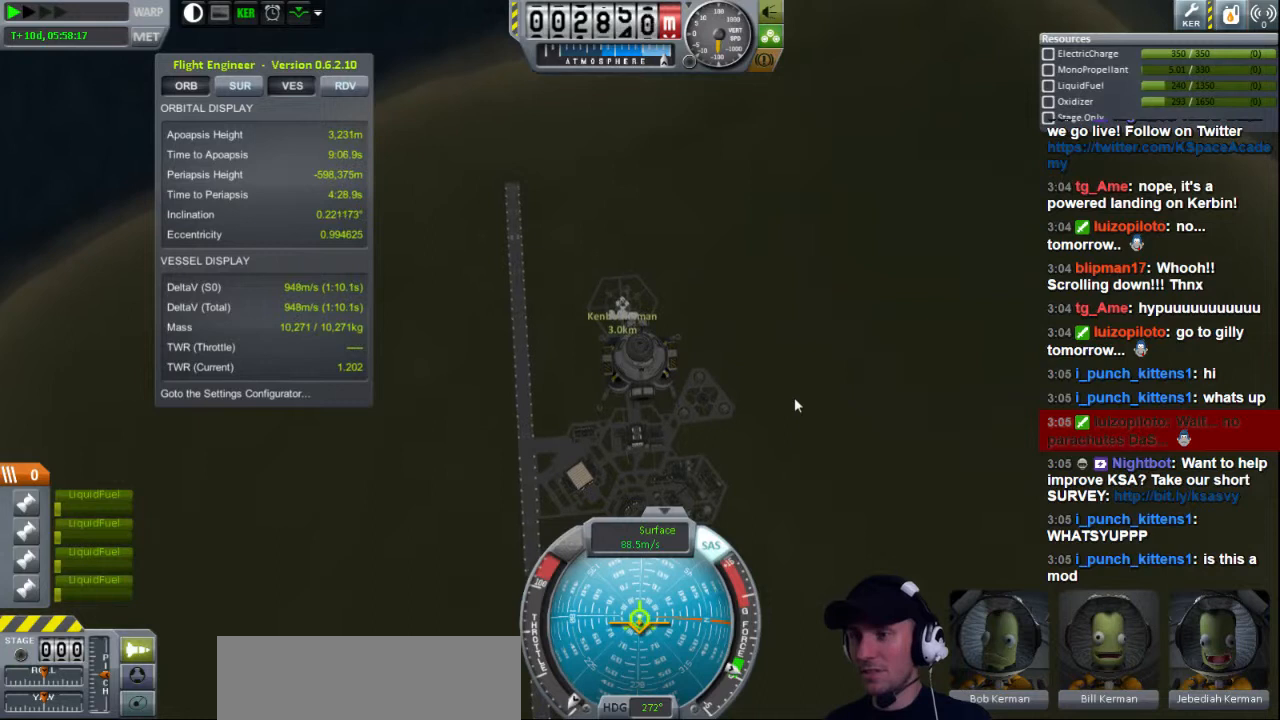
{"keys": [], "events": [[160, "s", "down"], [240, "s", "up"]]}
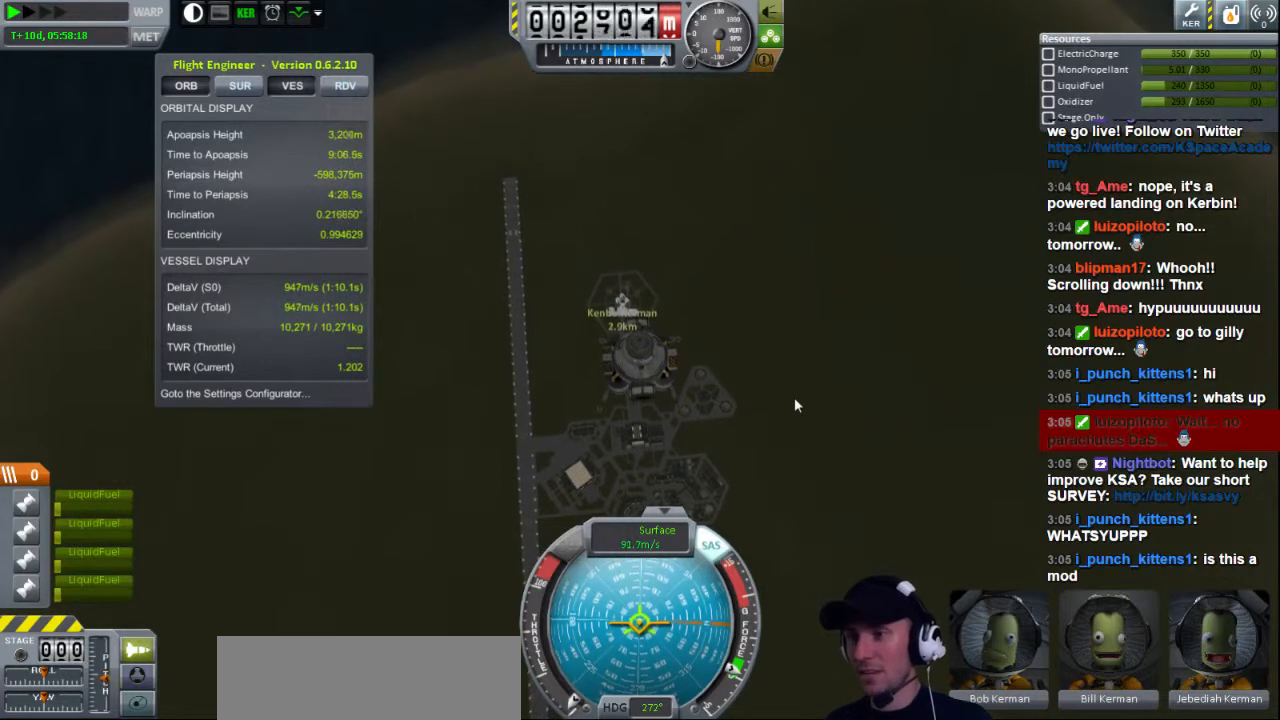
{"keys": [], "events": []}
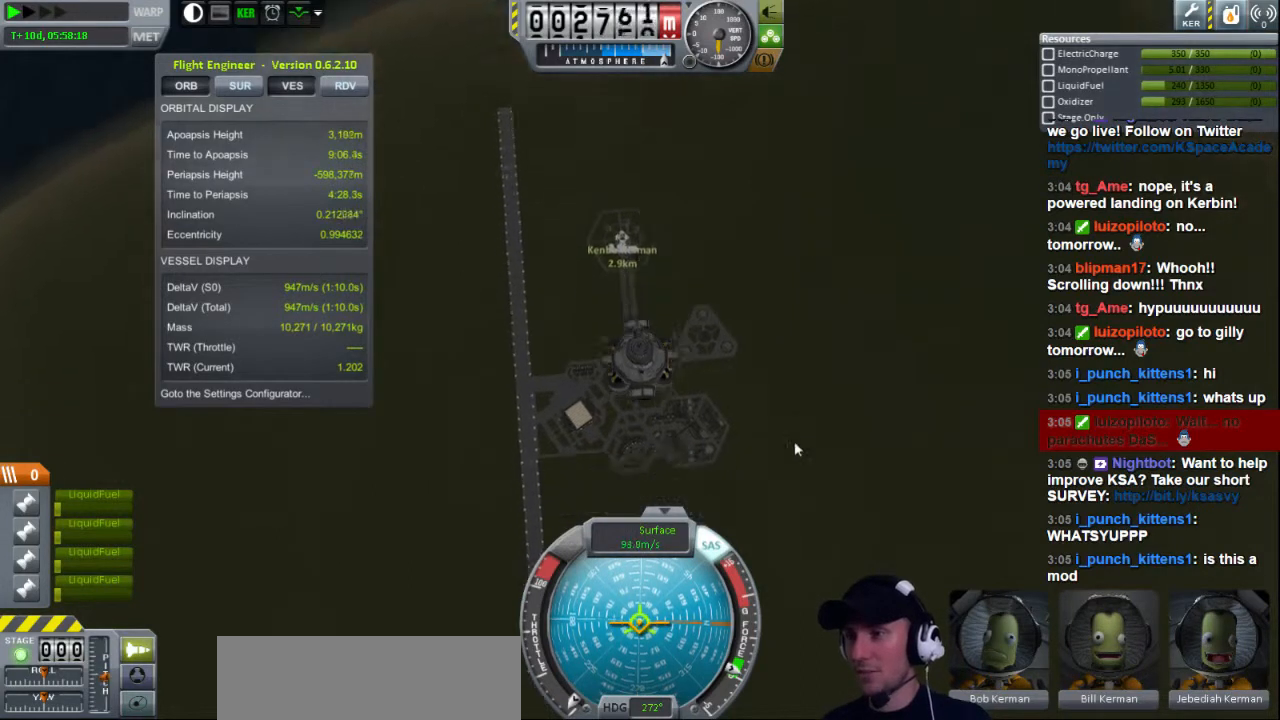
{"keys": [], "events": []}